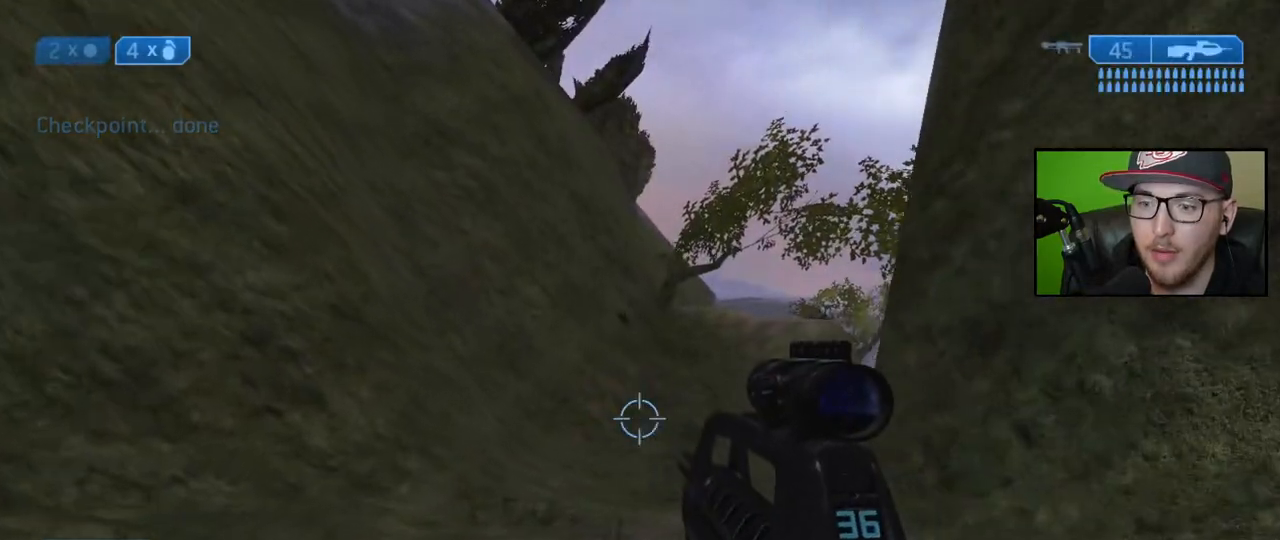
Gameplay with a controller (Xbox layout); each line is a JSON object with the inputs held at the frame after it. "events" lists button and stick changes between this image and that frame as [ms after this image, input, new state], when the widget could be followed in between.
{"buttons": [], "left_stick": "up", "right_stick": "right", "events": [[83, "right_stick", "right"]]}
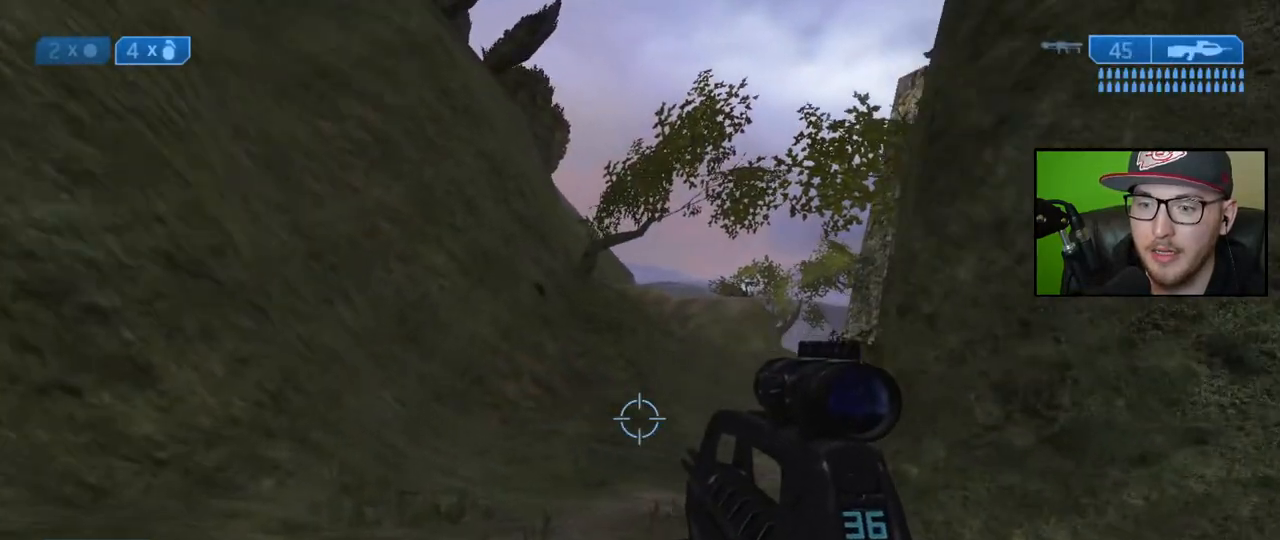
{"buttons": [], "left_stick": "up", "right_stick": "down-right", "events": [[300, "right_stick", "down-right"]]}
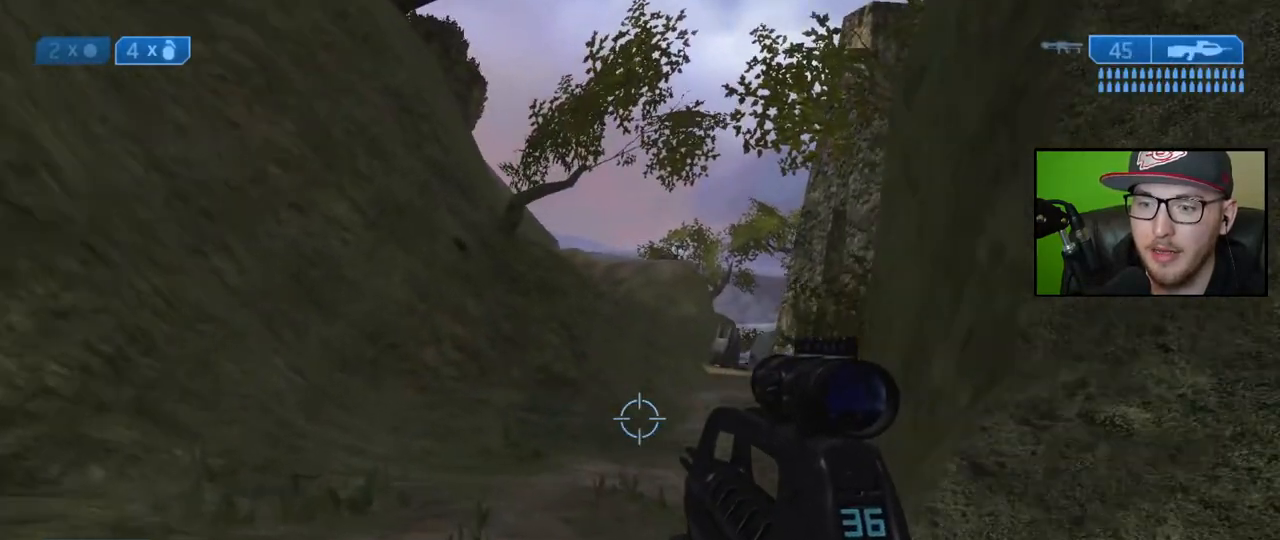
{"buttons": [], "left_stick": "up", "right_stick": "center", "events": [[333, "right_stick", "center"]]}
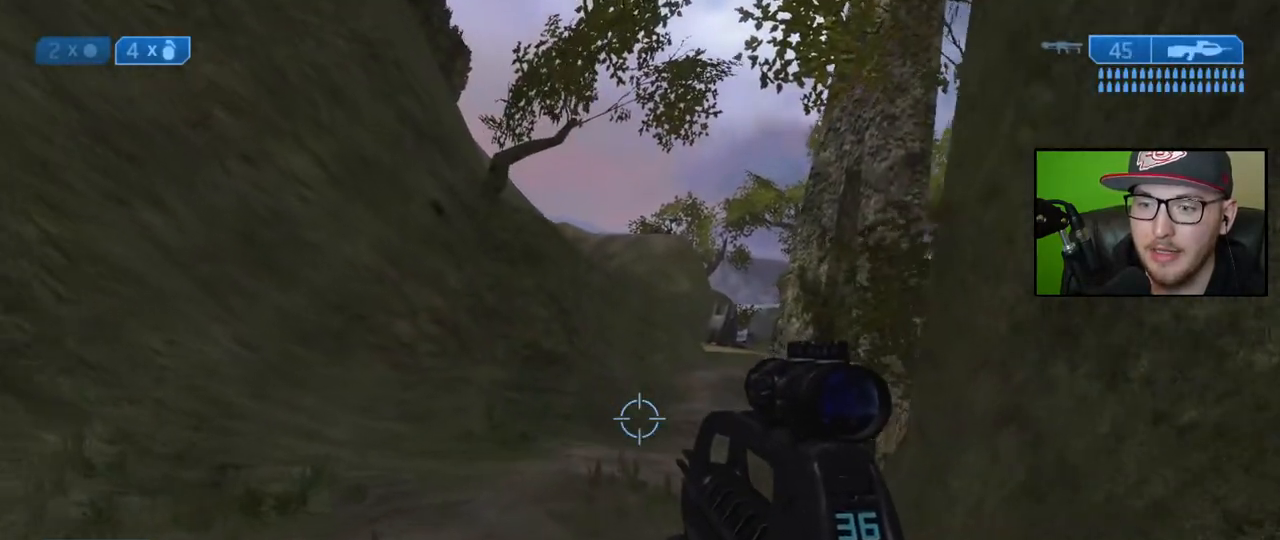
{"buttons": [], "left_stick": "up", "right_stick": "center", "events": []}
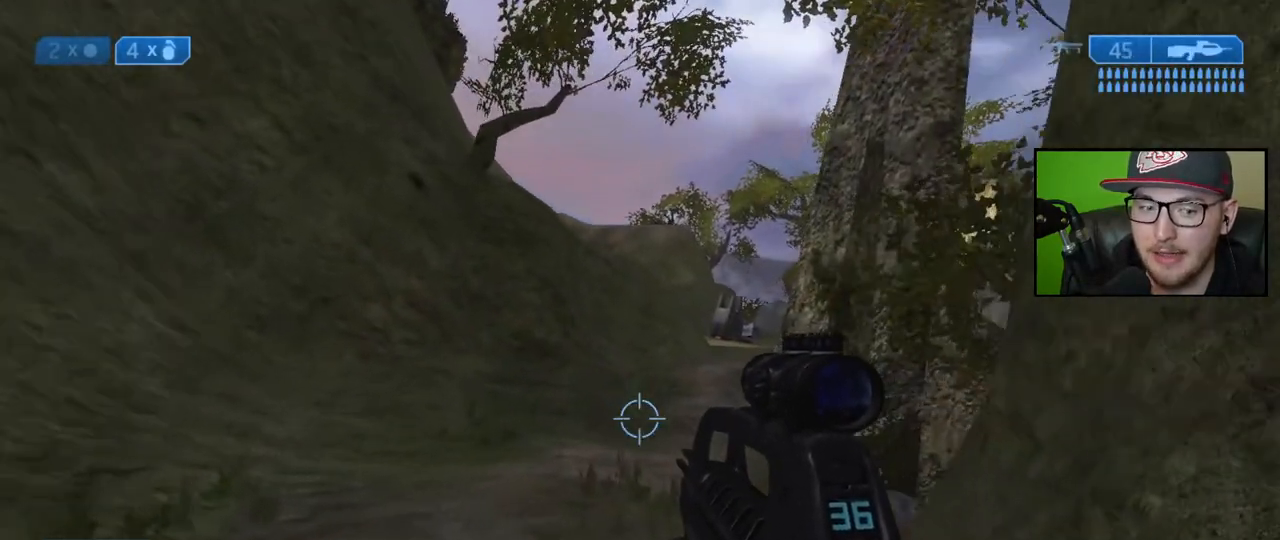
{"buttons": [], "left_stick": "up", "right_stick": "center", "events": []}
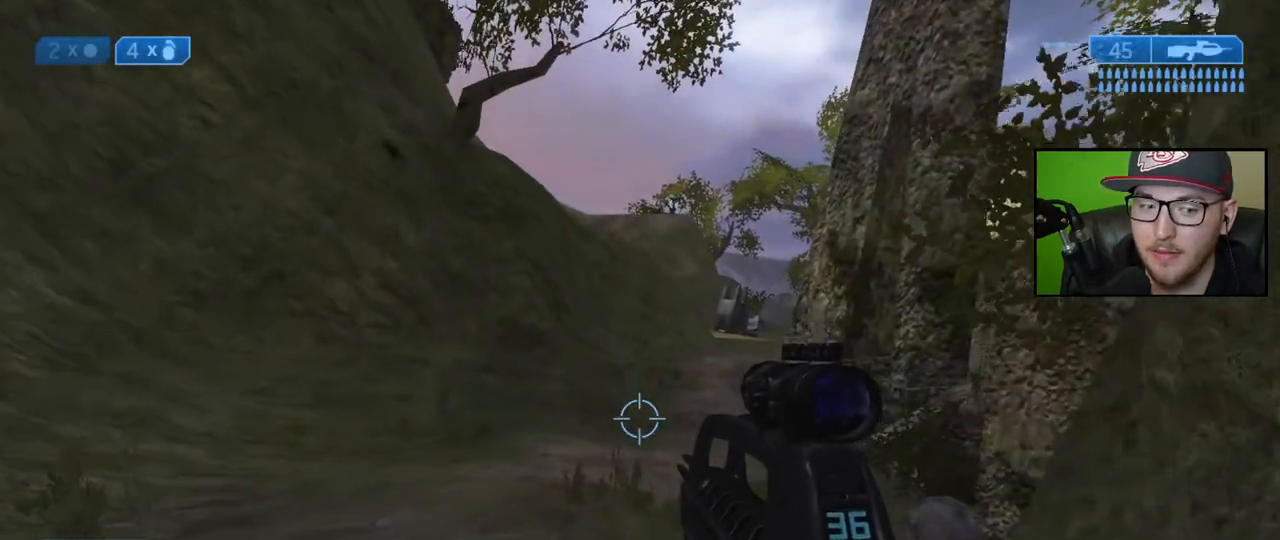
{"buttons": [], "left_stick": "up", "right_stick": "center", "events": []}
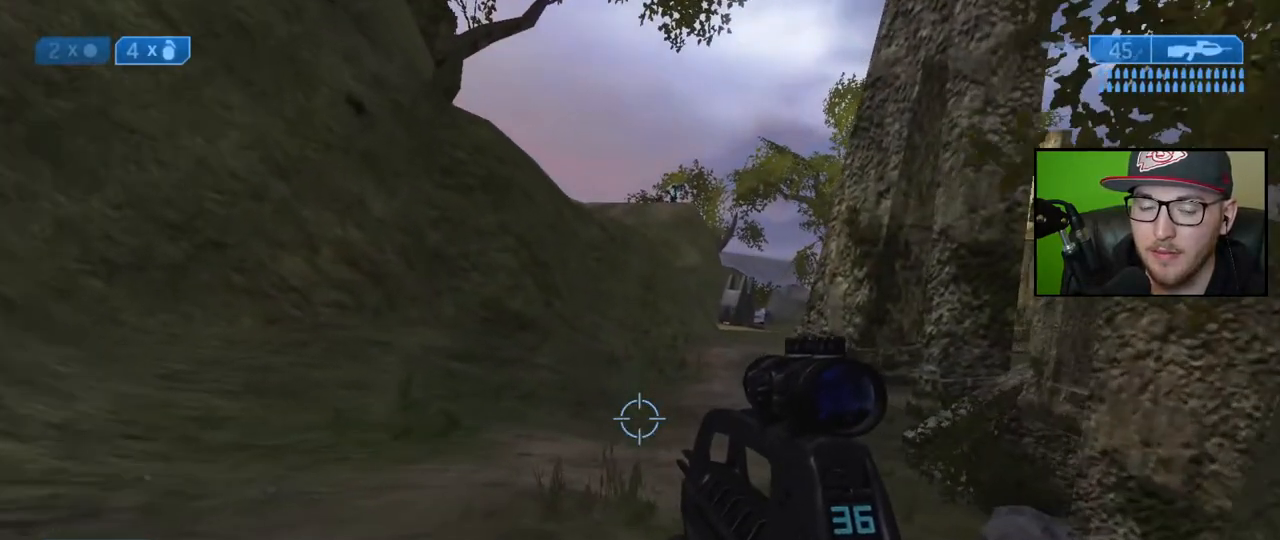
{"buttons": [], "left_stick": "up", "right_stick": "center", "events": []}
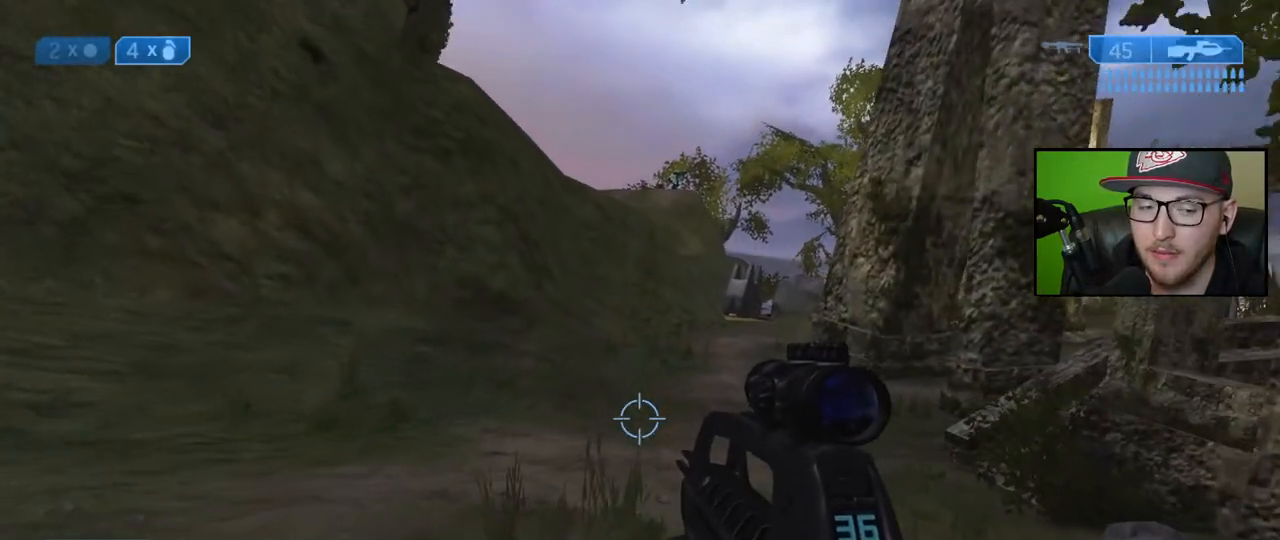
{"buttons": [], "left_stick": "up", "right_stick": "center", "events": []}
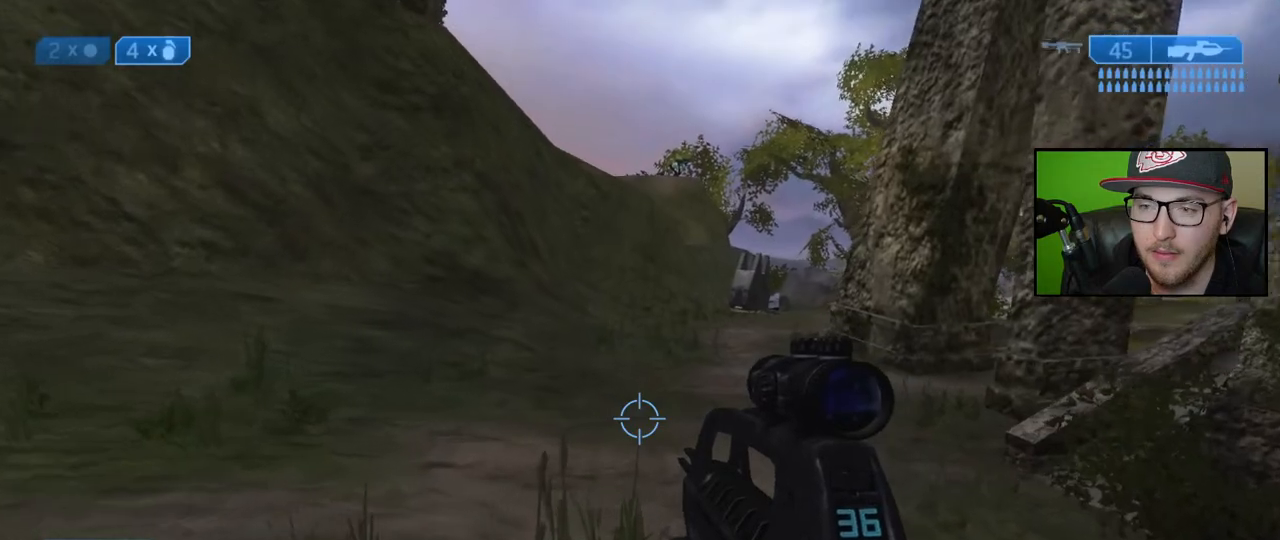
{"buttons": [], "left_stick": "up", "right_stick": "center", "events": []}
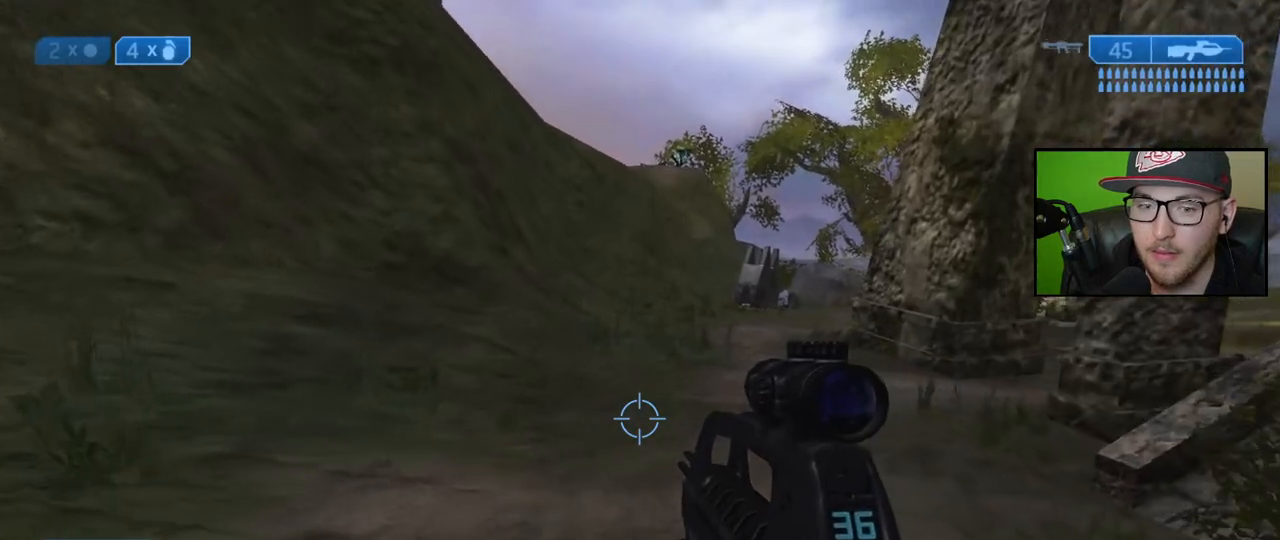
{"buttons": [], "left_stick": "up", "right_stick": "center", "events": [[283, "Y", "down"], [383, "Y", "up"]]}
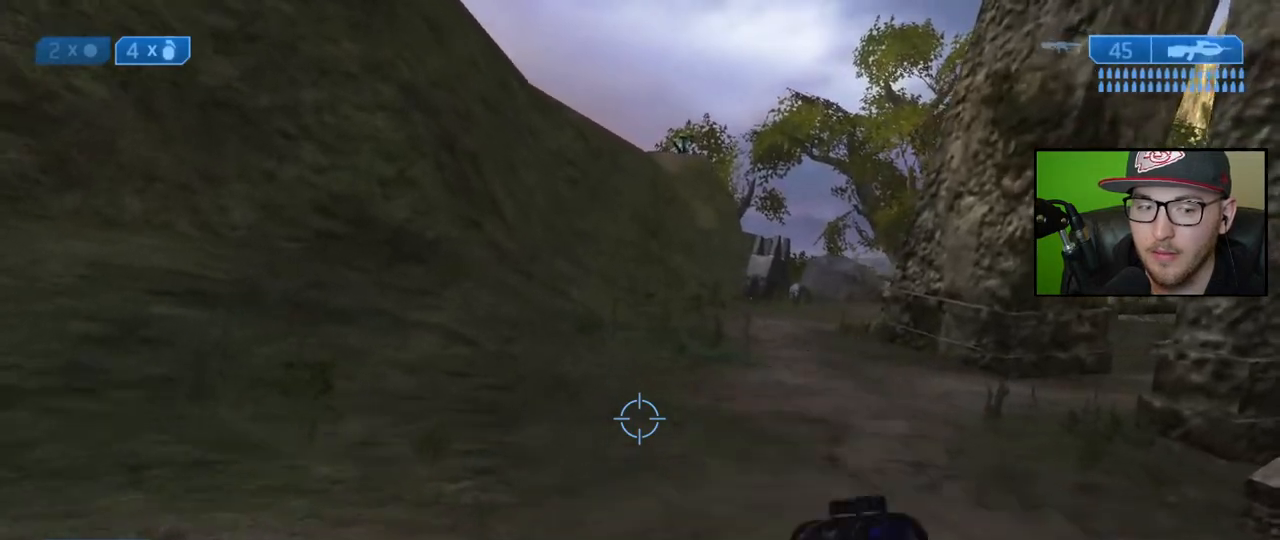
{"buttons": [], "left_stick": "up", "right_stick": "center", "events": [[200, "Y", "down"], [300, "Y", "up"]]}
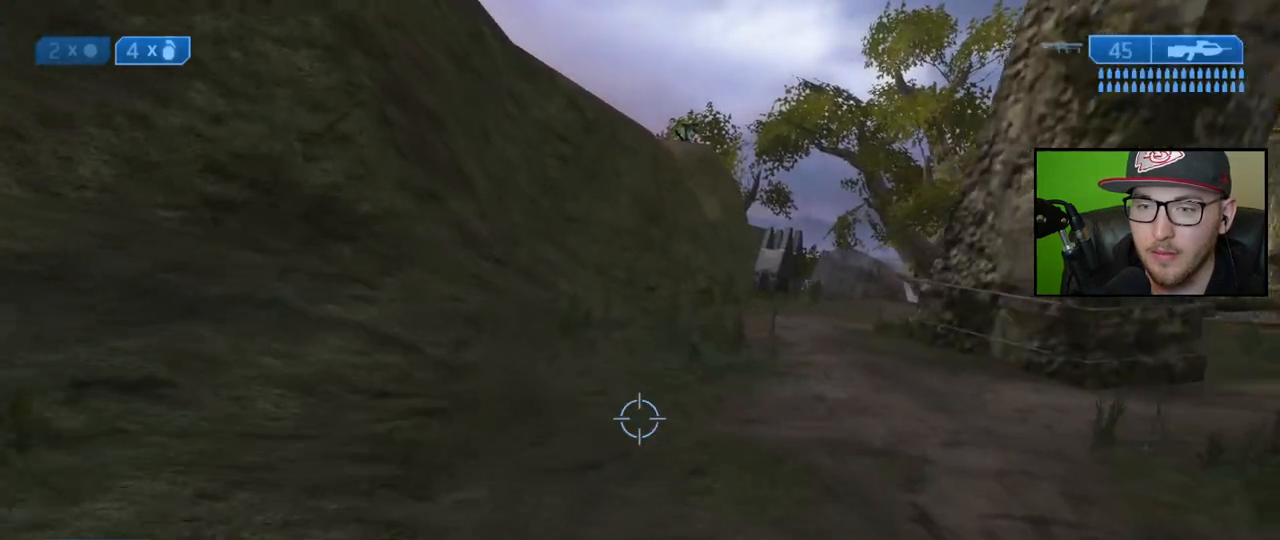
{"buttons": [], "left_stick": "up", "right_stick": "up-right", "events": [[133, "right_stick", "up-right"]]}
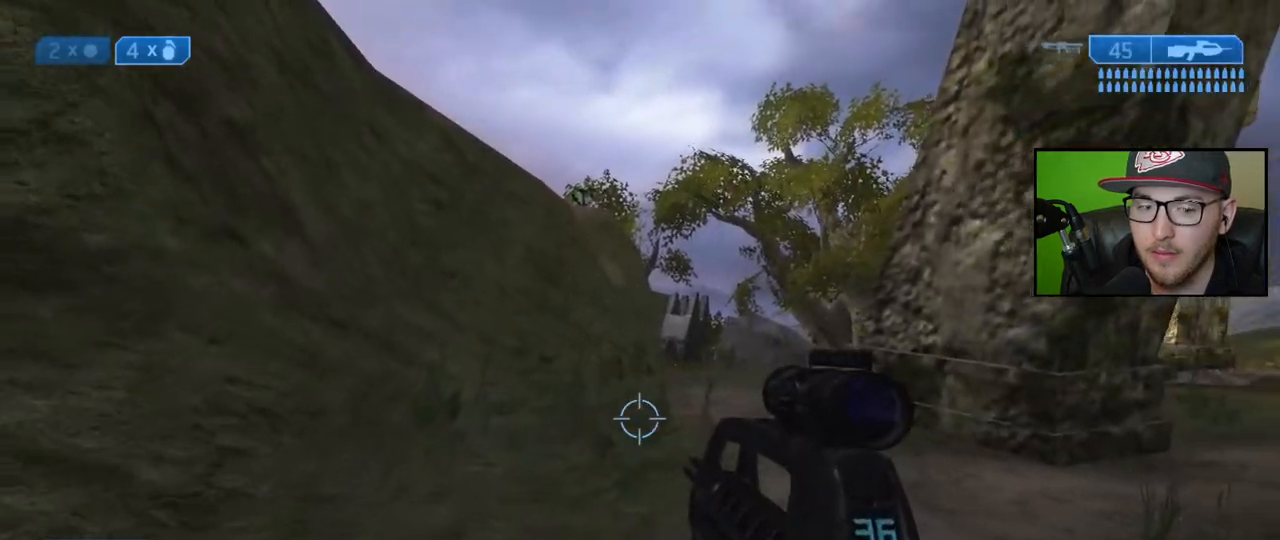
{"buttons": [], "left_stick": "up", "right_stick": "center", "events": [[167, "right_stick", "center"]]}
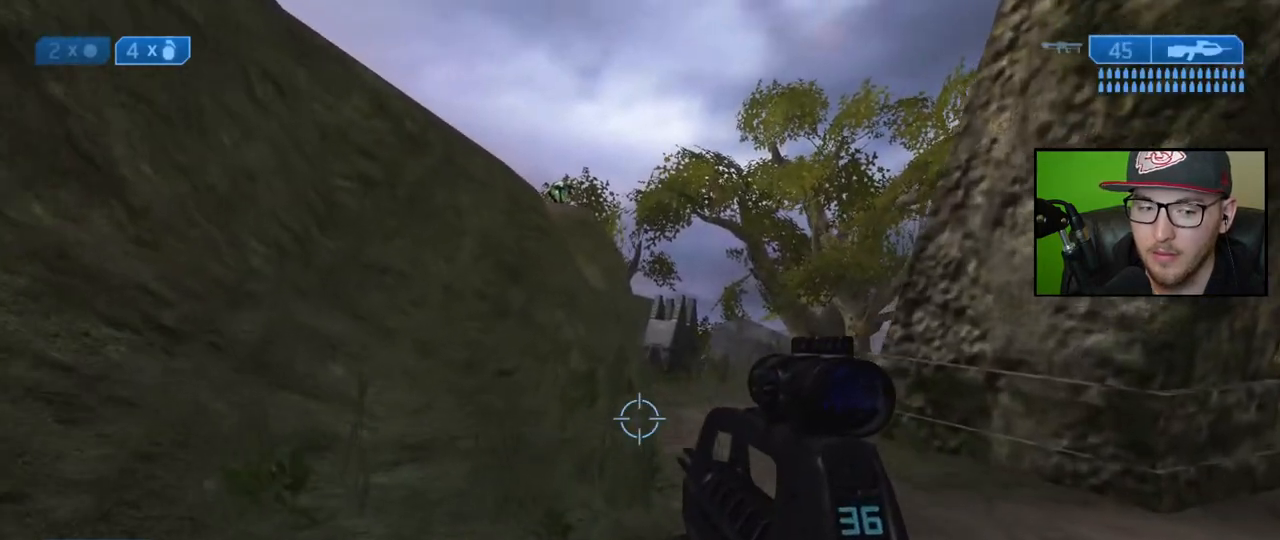
{"buttons": [], "left_stick": "up", "right_stick": "center", "events": [[83, "Y", "down"], [183, "Y", "up"]]}
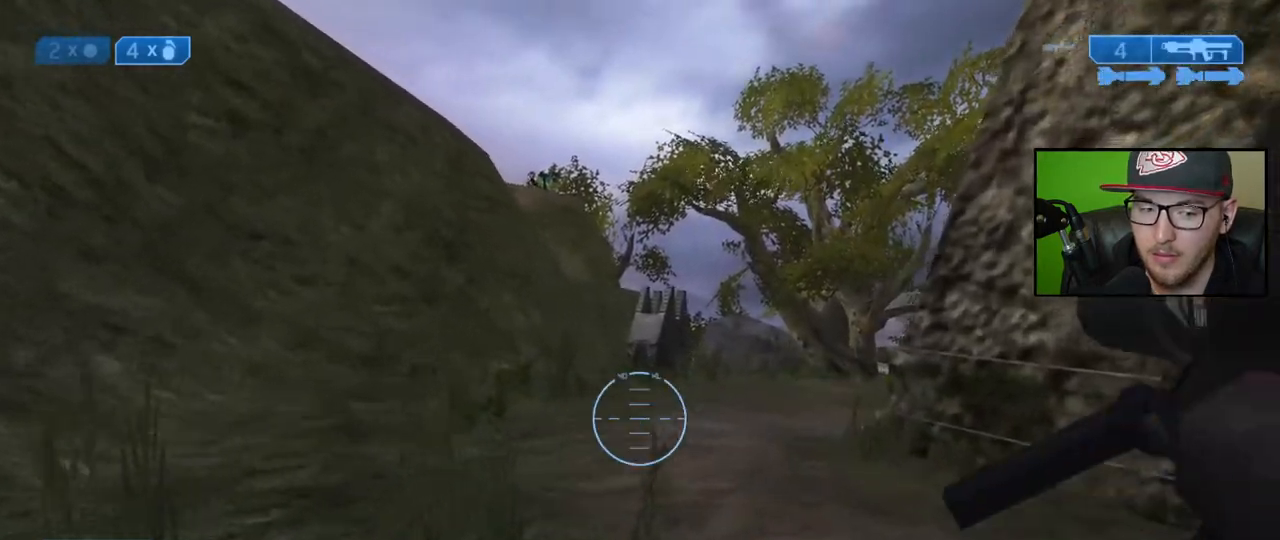
{"buttons": [], "left_stick": "up", "right_stick": "center", "events": [[17, "Y", "down"], [117, "Y", "up"]]}
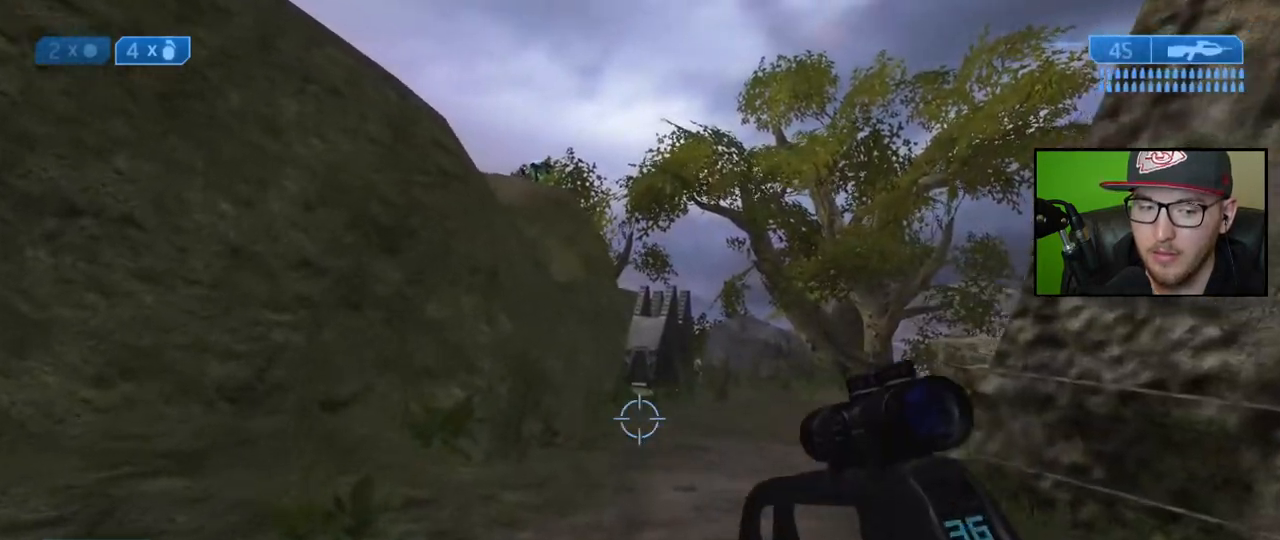
{"buttons": [], "left_stick": "up", "right_stick": "center", "events": []}
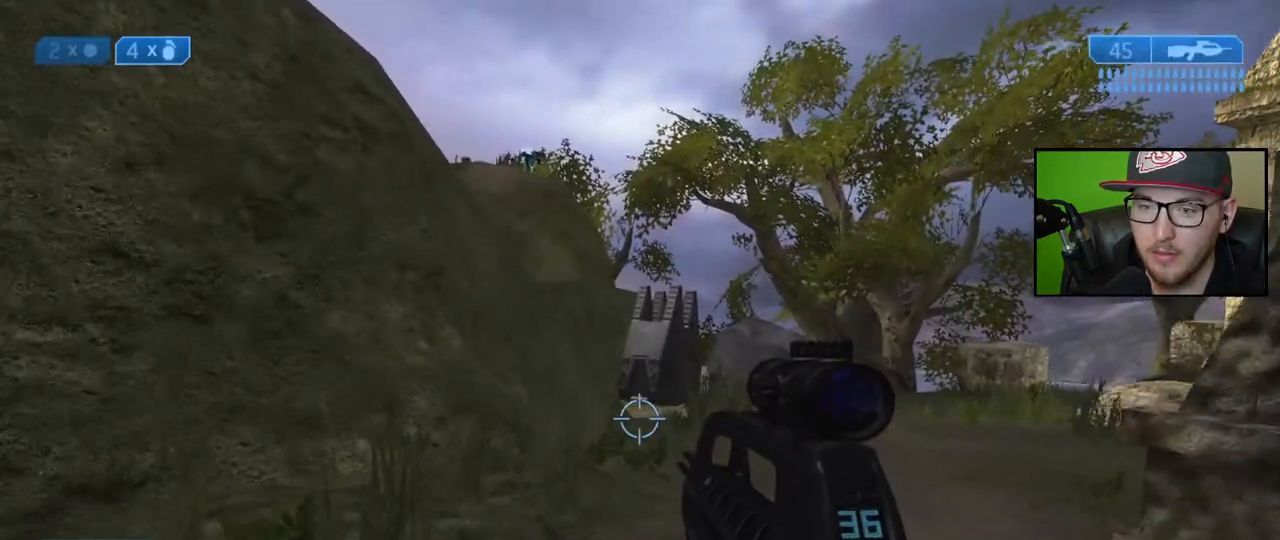
{"buttons": [], "left_stick": "up", "right_stick": "center", "events": []}
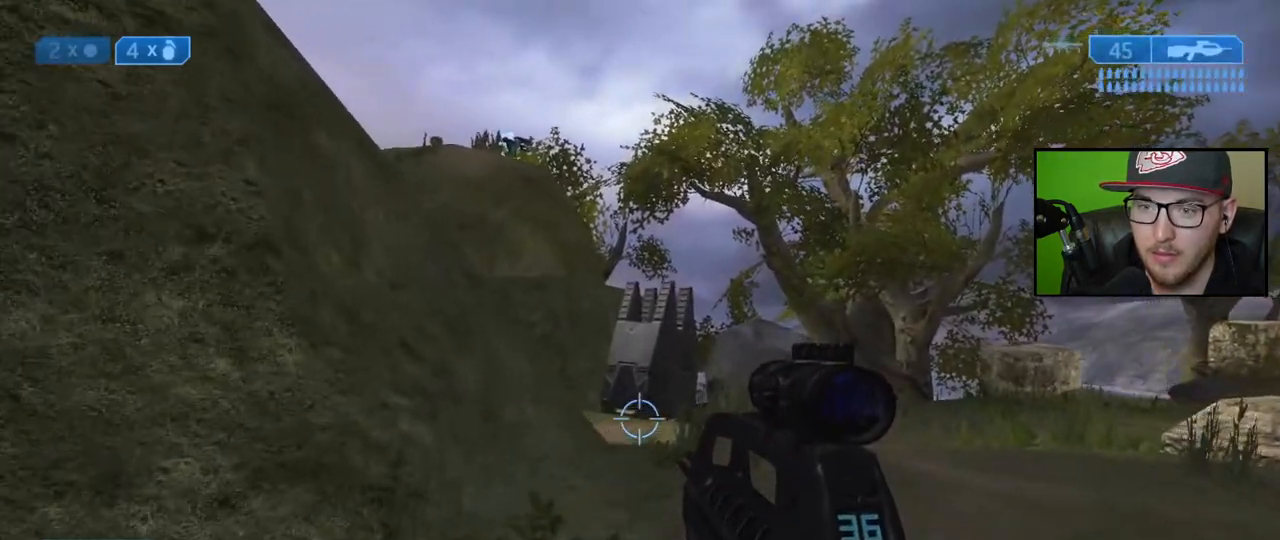
{"buttons": [], "left_stick": "up", "right_stick": "center", "events": []}
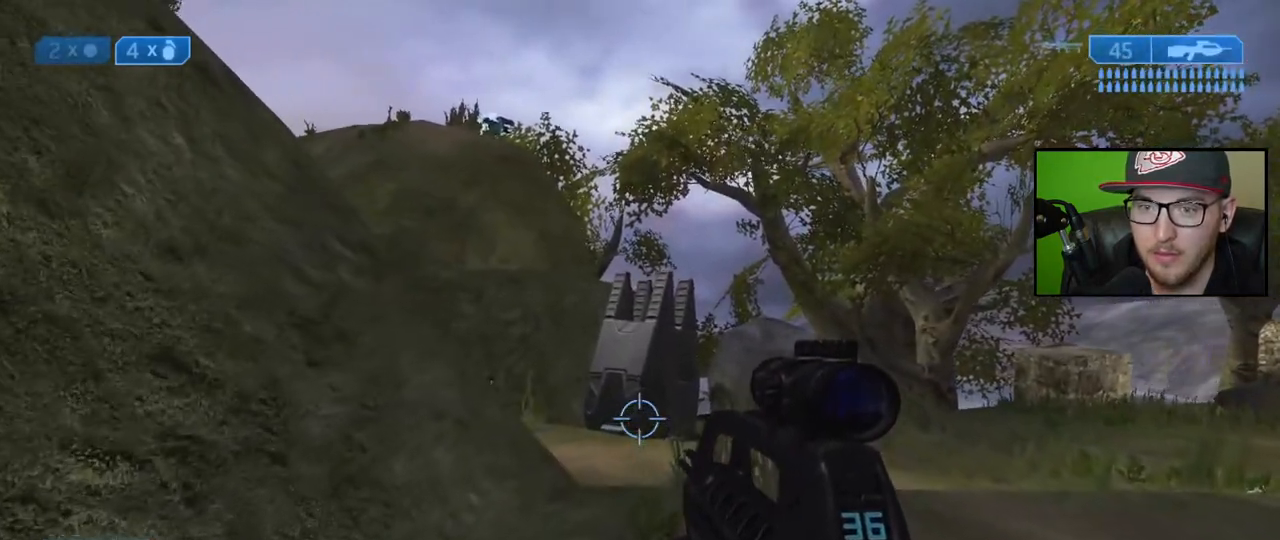
{"buttons": [], "left_stick": "up", "right_stick": "center", "events": [[167, "right_stick", "left"], [367, "right_stick", "center"]]}
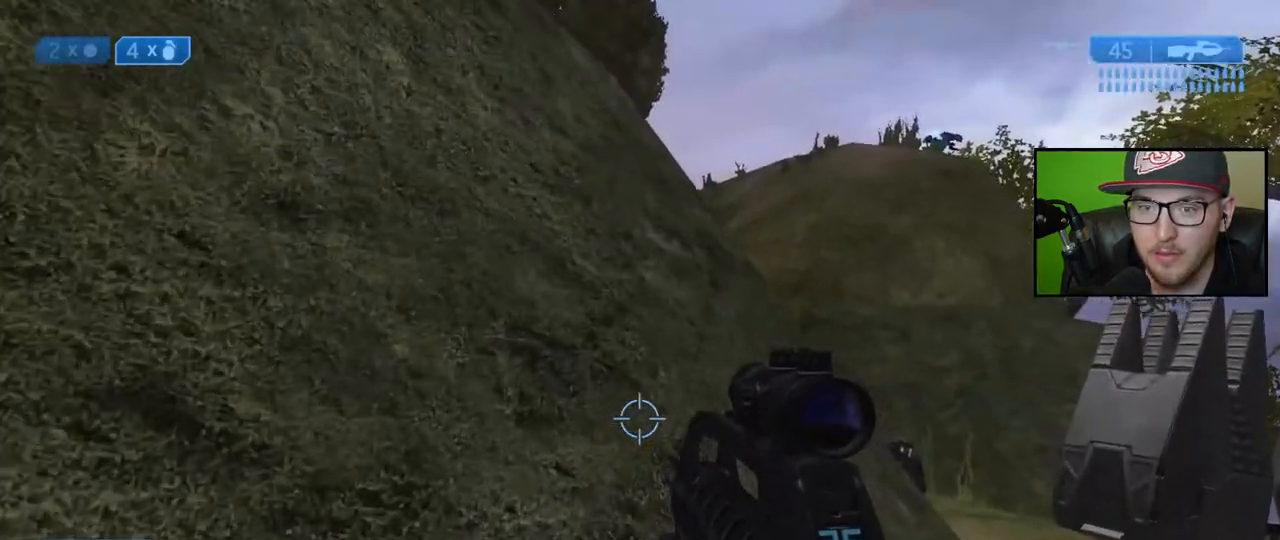
{"buttons": ["L3"], "left_stick": "up", "right_stick": "center", "events": [[33, "A", "down"], [417, "A", "up"], [450, "L3", "down"]]}
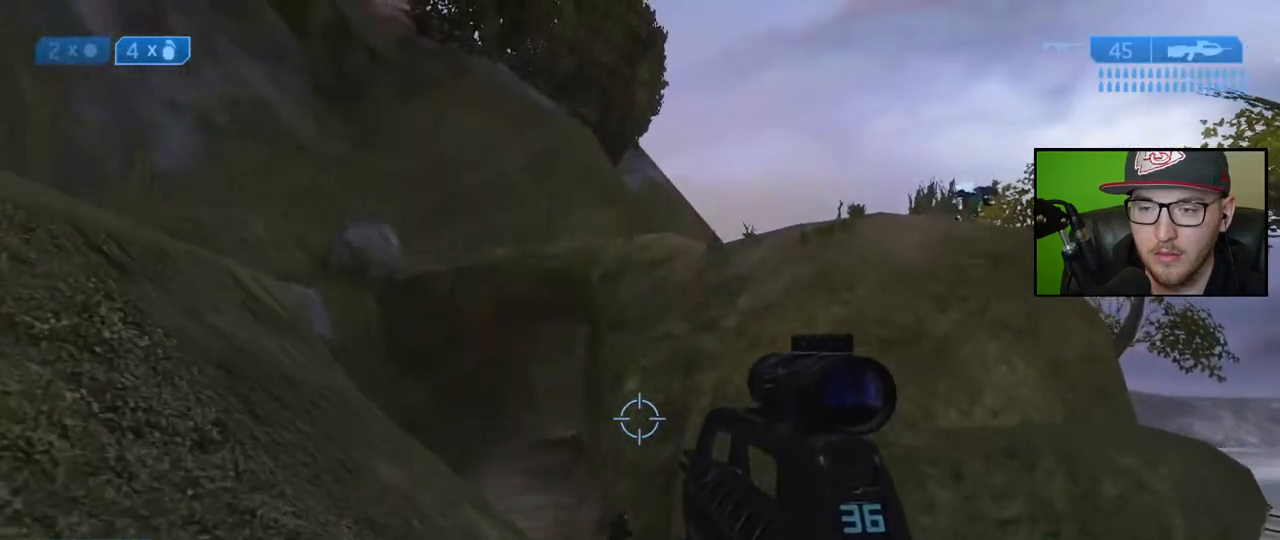
{"buttons": [], "left_stick": "up", "right_stick": "down-left", "events": [[167, "right_stick", "down-left"], [183, "L3", "up"], [283, "right_stick", "center"], [383, "right_stick", "down-left"]]}
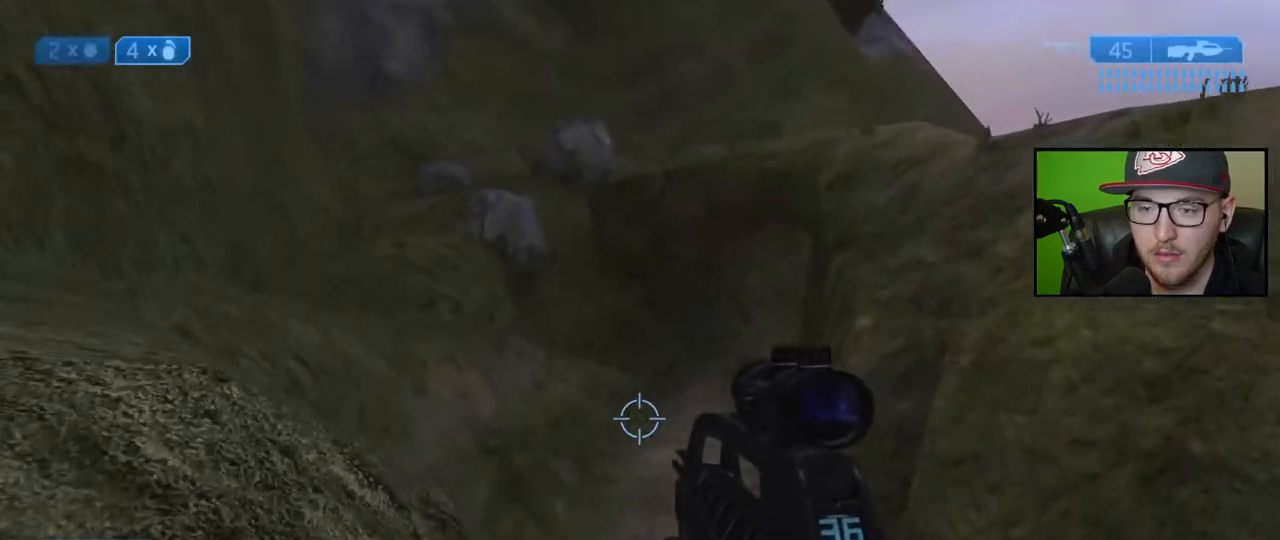
{"buttons": [], "left_stick": "up", "right_stick": "center", "events": [[350, "right_stick", "center"]]}
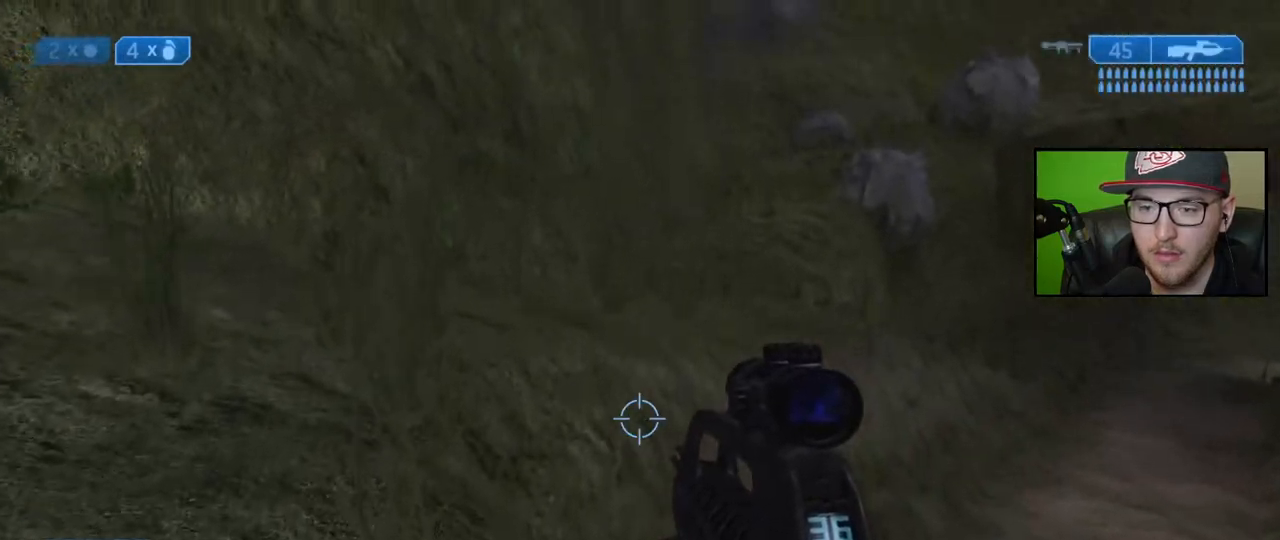
{"buttons": [], "left_stick": "up", "right_stick": "center", "events": [[33, "A", "down"], [183, "A", "up"], [283, "A", "down"], [383, "A", "up"]]}
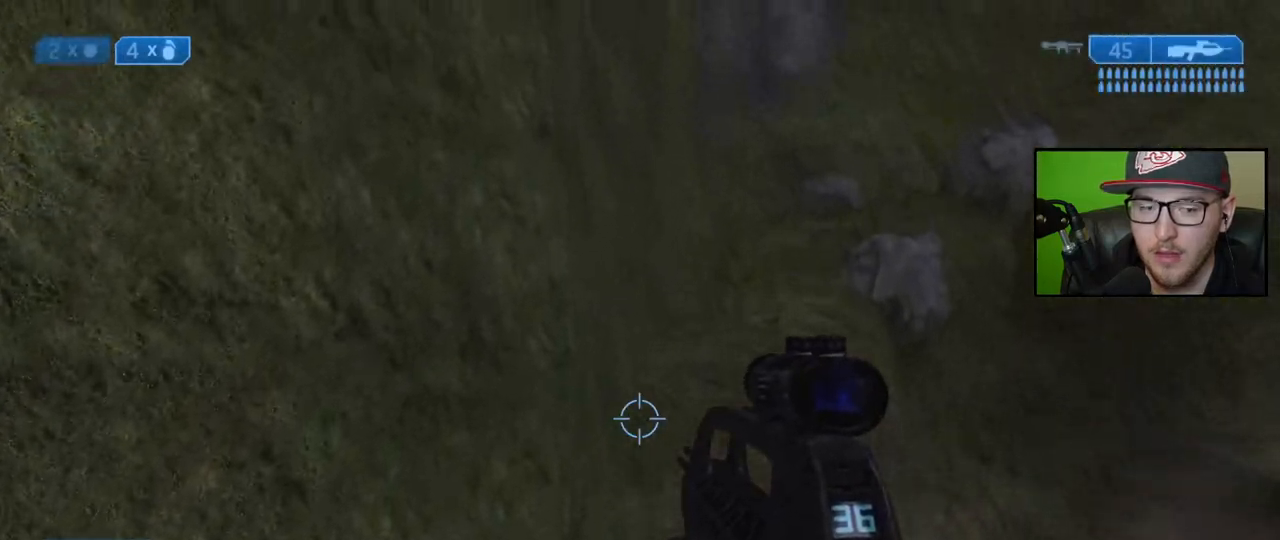
{"buttons": [], "left_stick": "up", "right_stick": "right", "events": [[133, "right_stick", "right"]]}
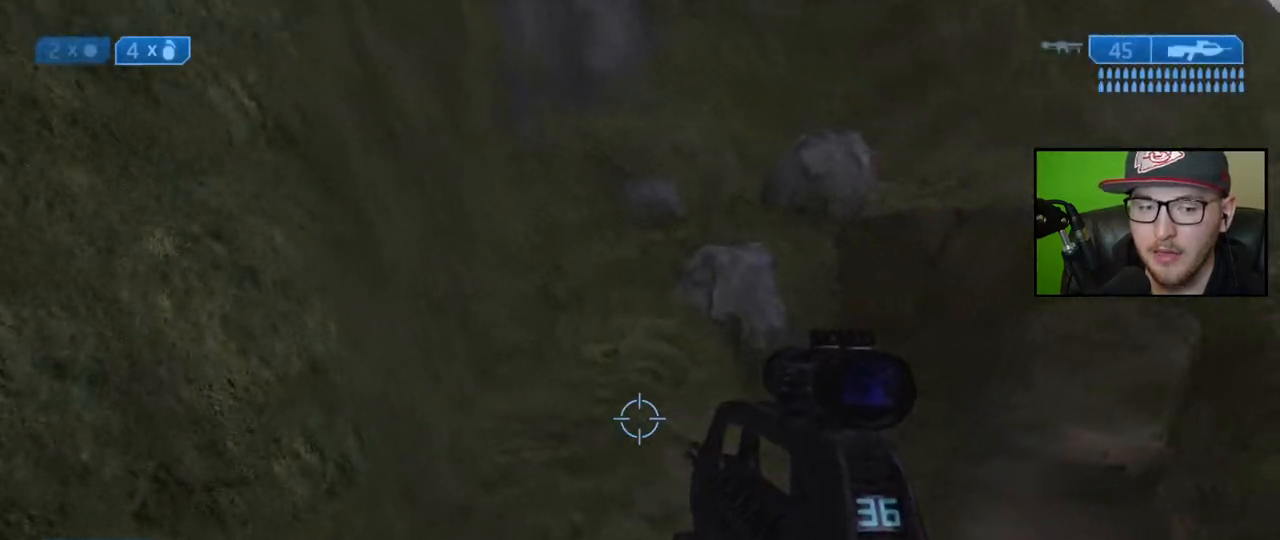
{"buttons": [], "left_stick": "up", "right_stick": "up-right", "events": [[283, "right_stick", "up-right"]]}
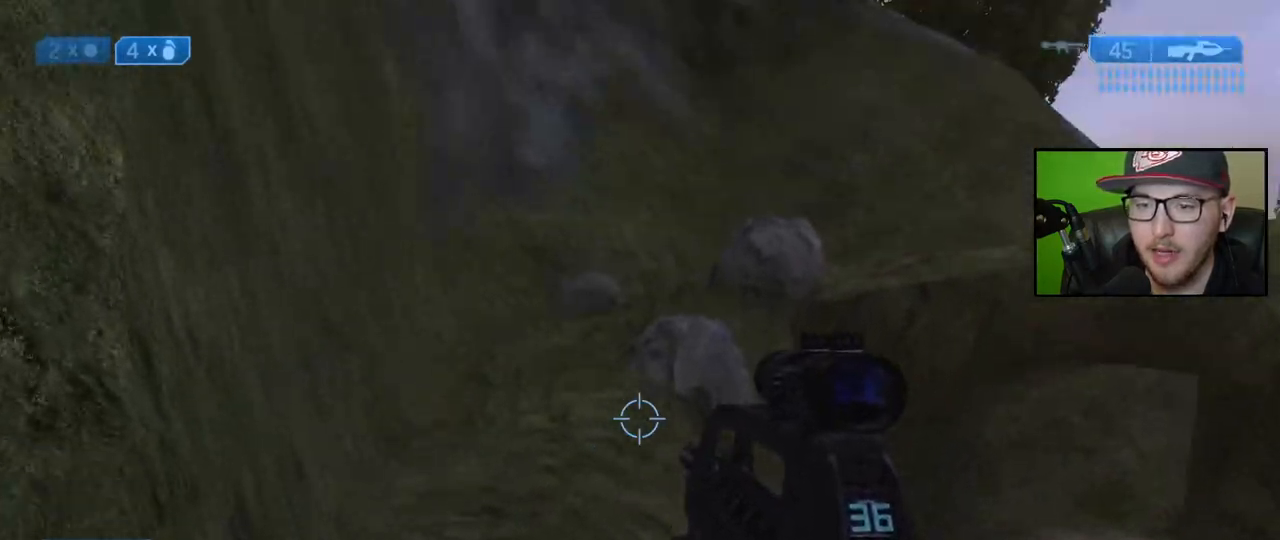
{"buttons": [], "left_stick": "up", "right_stick": "center", "events": [[50, "right_stick", "center"]]}
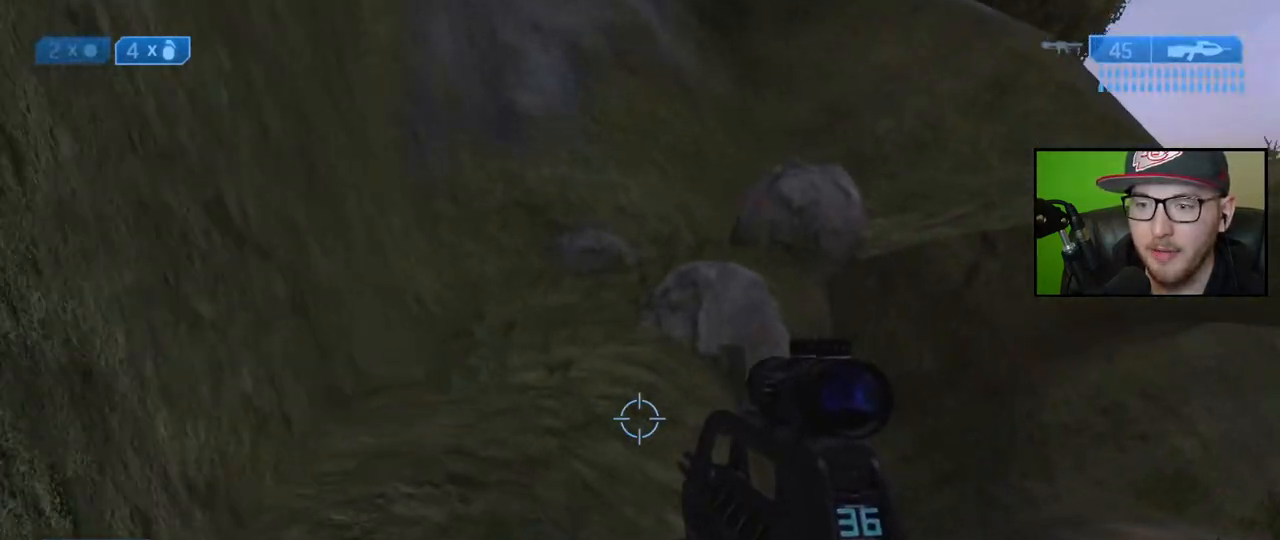
{"buttons": [], "left_stick": "up", "right_stick": "center", "events": [[350, "A", "down"], [483, "A", "up"]]}